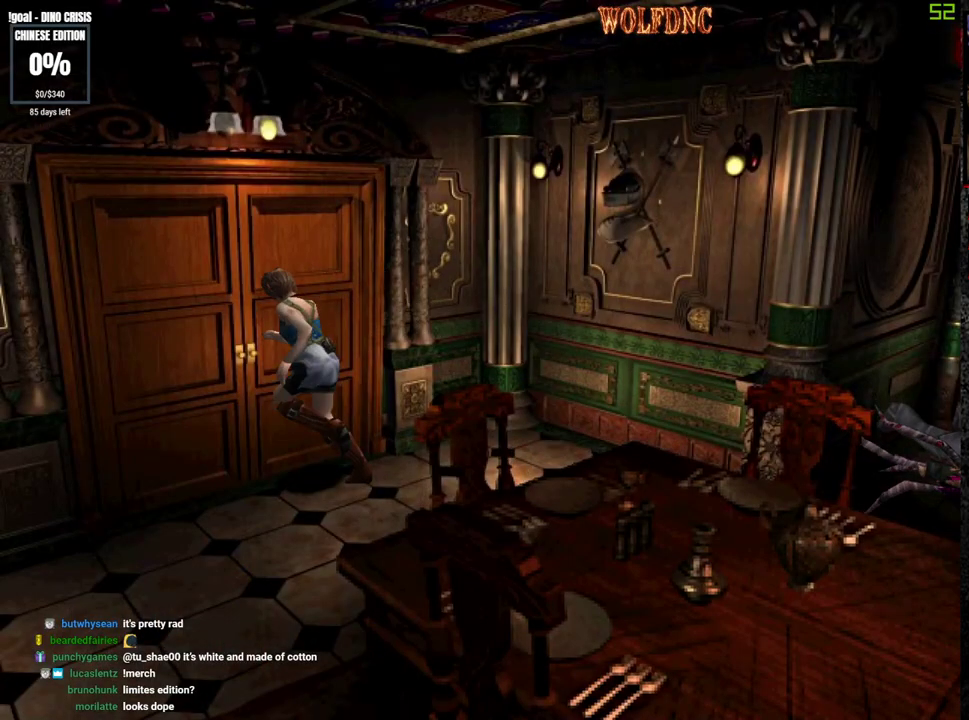
Gameplay with a controller (PlayStation layout); each line is a JSON object with the inputs held at the frame after it. "events" lists button and stick changes between this image and that frame as [ms after this image, input, new state], when the widget could be followed in between. Not read: L3 R3 SELECT other_buttons.
{"buttons": ["DPAD_UP"], "events": [[250, "DPAD_RIGHT", "up"], [300, "CROSS", "up"], [333, "SQUARE", "up"]]}
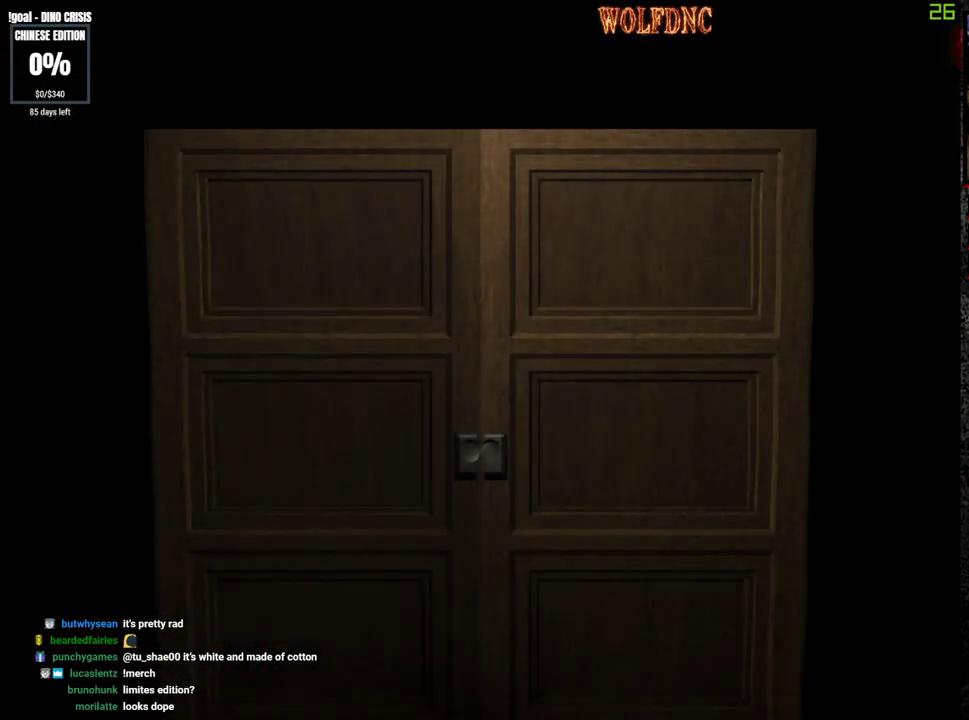
{"buttons": ["DPAD_UP"], "events": []}
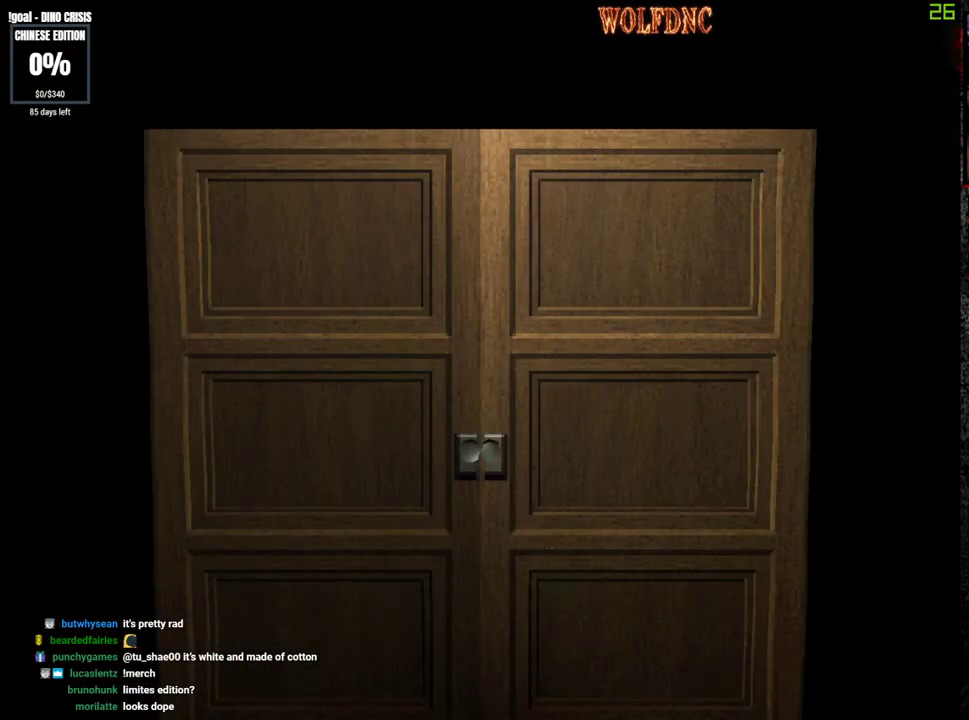
{"buttons": ["SQUARE", "DPAD_UP"], "events": [[367, "SQUARE", "down"]]}
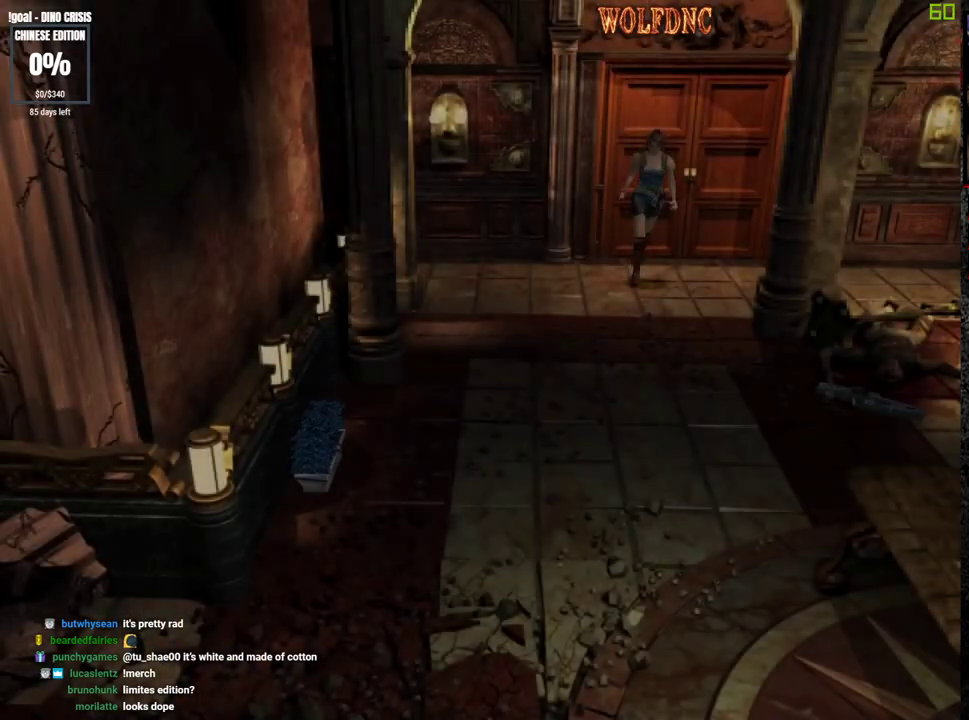
{"buttons": ["SQUARE", "DPAD_UP", "DPAD_LEFT"], "events": [[67, "DPAD_LEFT", "down"], [200, "DPAD_LEFT", "up"], [333, "DPAD_LEFT", "down"]]}
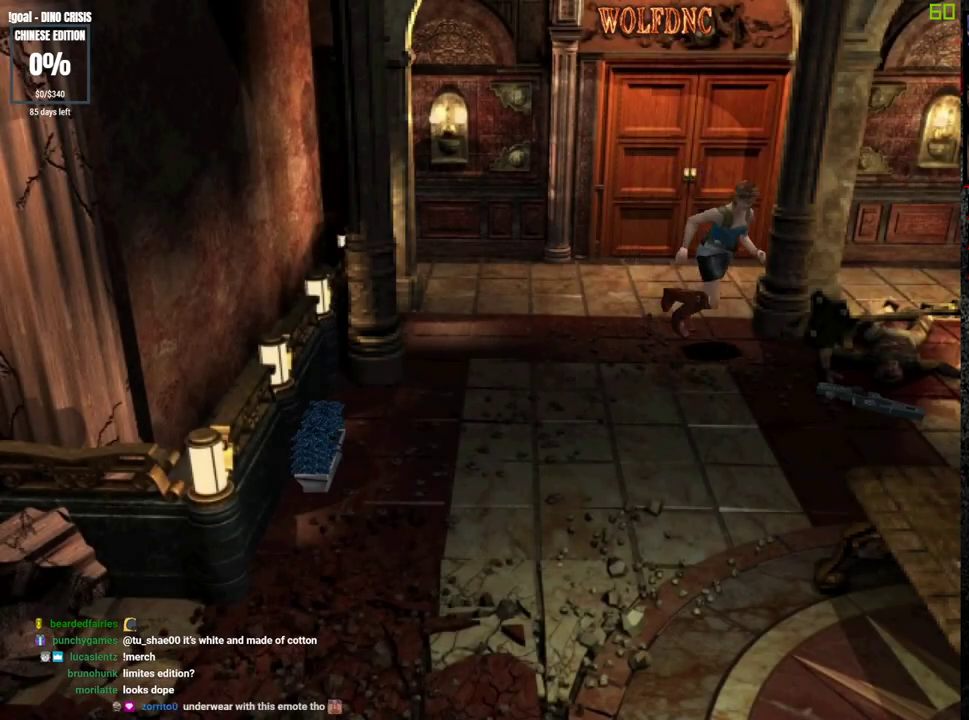
{"buttons": [], "events": [[217, "CROSS", "down"], [217, "DPAD_LEFT", "up"], [300, "CROSS", "up"], [350, "CROSS", "down"], [450, "CROSS", "up"], [450, "SQUARE", "up"], [500, "DPAD_UP", "up"]]}
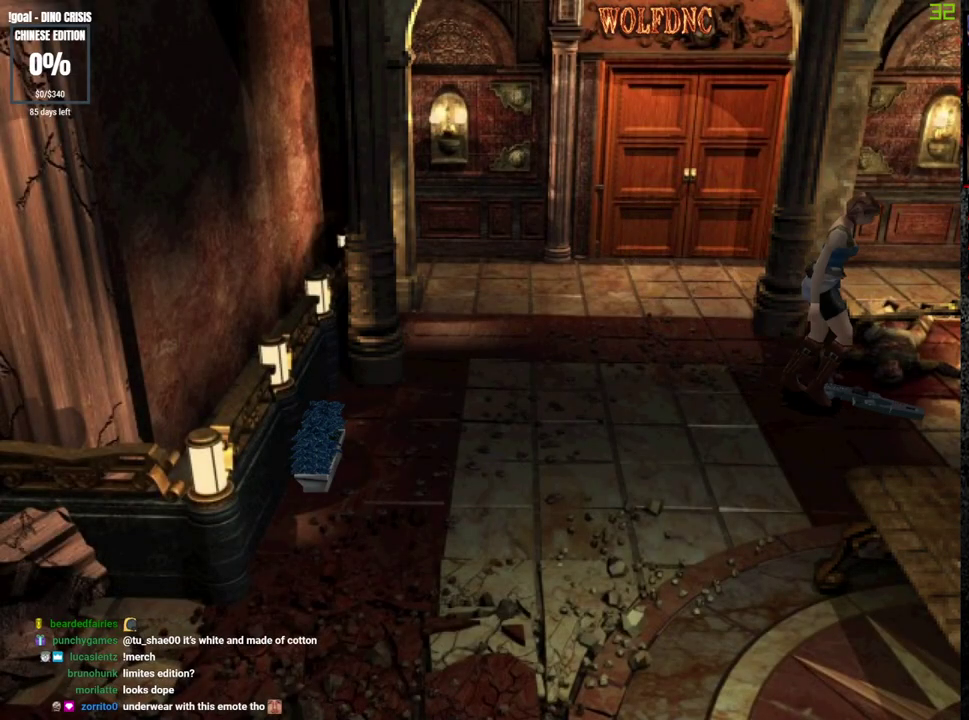
{"buttons": [], "events": [[133, "CROSS", "down"], [133, "SQUARE", "down"], [183, "CROSS", "up"], [233, "SQUARE", "up"], [367, "CROSS", "down"], [467, "CROSS", "up"]]}
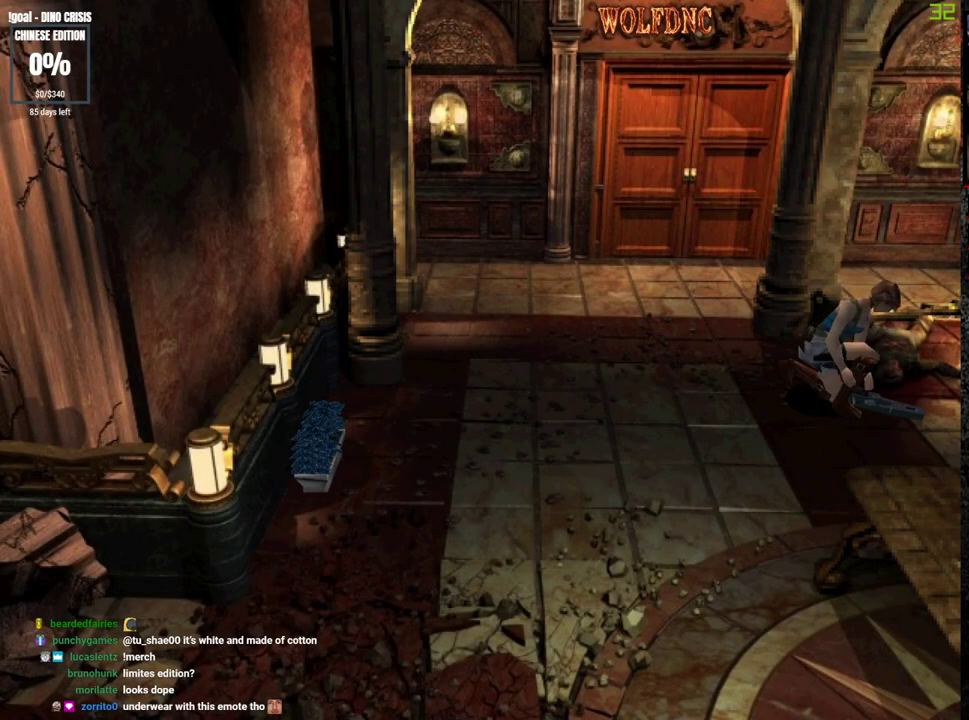
{"buttons": [], "events": [[17, "CROSS", "down"], [200, "CROSS", "up"], [250, "CROSS", "down"], [333, "CROSS", "up"], [383, "CROSS", "down"], [433, "CROSS", "up"]]}
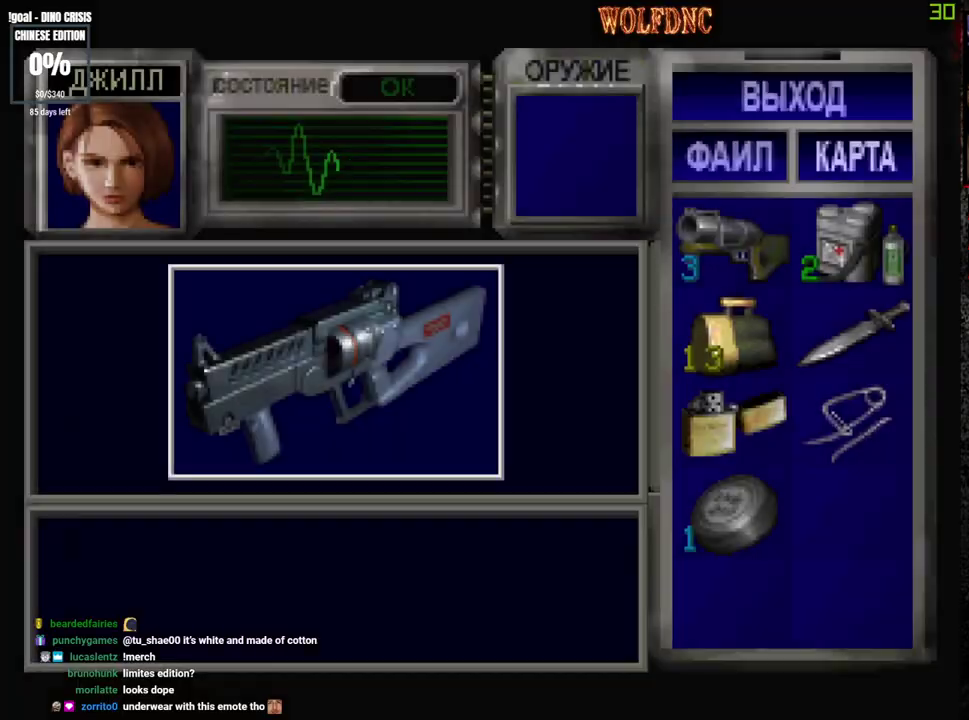
{"buttons": ["CROSS"], "events": [[17, "CROSS", "down"]]}
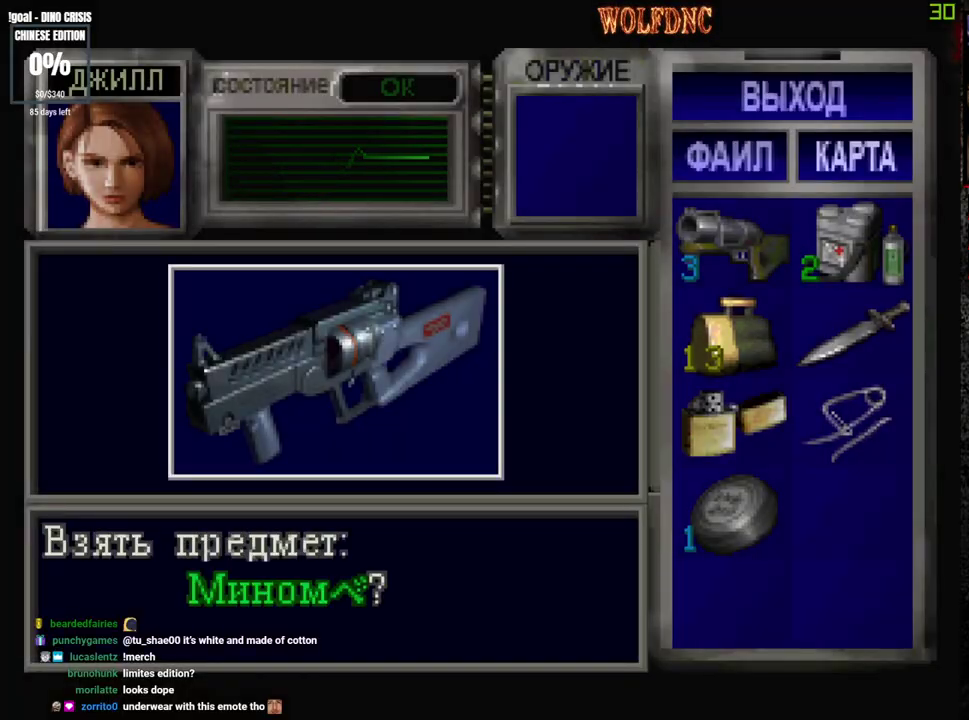
{"buttons": ["CROSS"], "events": [[83, "CROSS", "up"], [133, "CROSS", "down"], [233, "CROSS", "up"], [283, "CROSS", "down"]]}
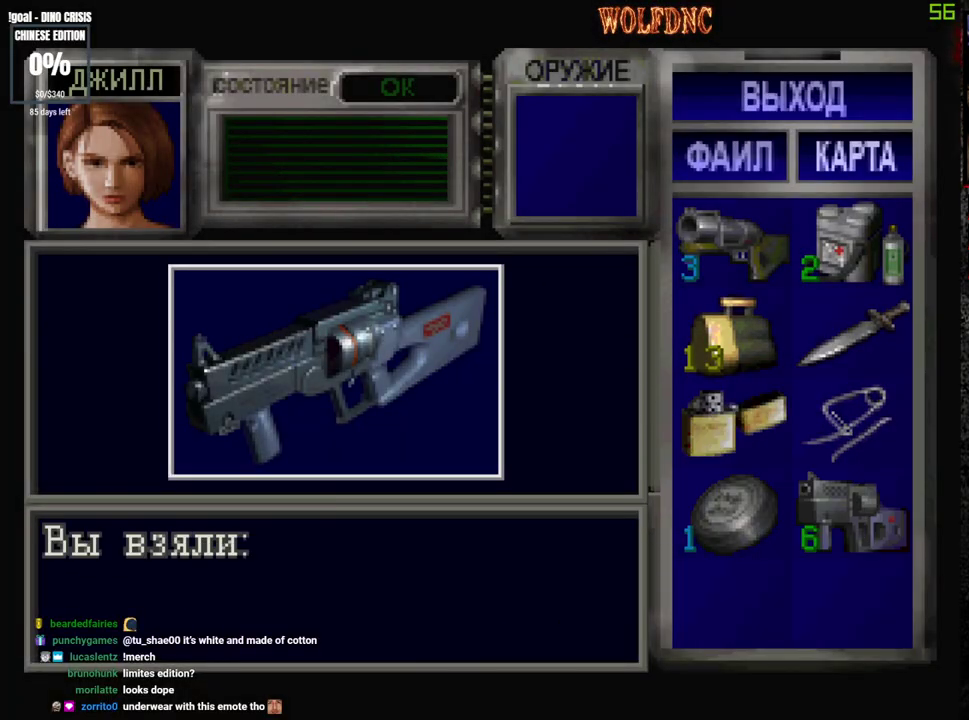
{"buttons": ["CROSS"], "events": [[17, "SQUARE", "down"], [100, "SQUARE", "up"], [200, "SQUARE", "down"], [483, "SQUARE", "up"]]}
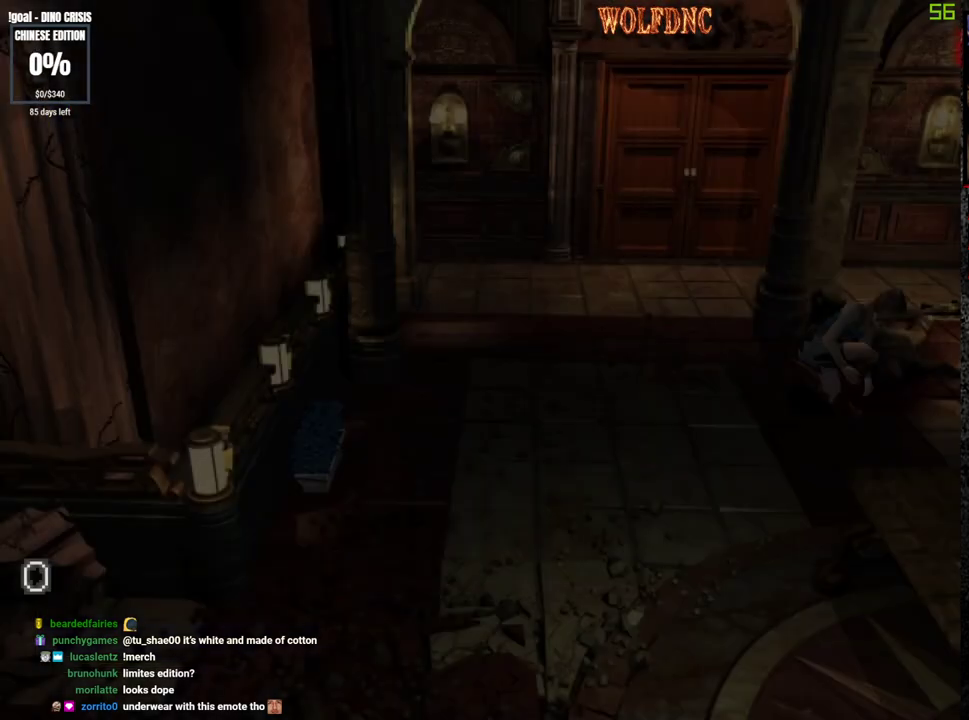
{"buttons": ["SQUARE"], "events": [[33, "SQUARE", "down"], [167, "SQUARE", "up"], [217, "SQUARE", "down"], [300, "CROSS", "up"], [350, "CROSS", "down"], [350, "SQUARE", "up"], [450, "SQUARE", "down"], [500, "CROSS", "up"]]}
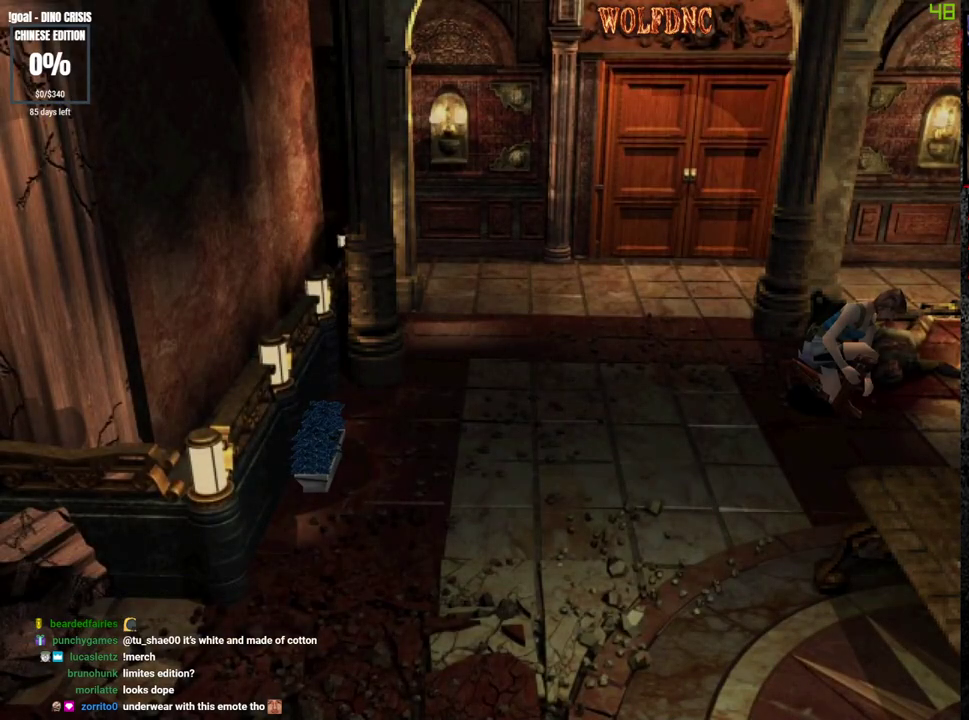
{"buttons": ["CROSS", "SQUARE"], "events": [[33, "CROSS", "down"], [83, "SQUARE", "up"], [133, "SQUARE", "down"], [183, "CROSS", "up"], [233, "CROSS", "down"], [283, "SQUARE", "up"], [367, "SQUARE", "down"], [417, "CROSS", "up"], [467, "CROSS", "down"]]}
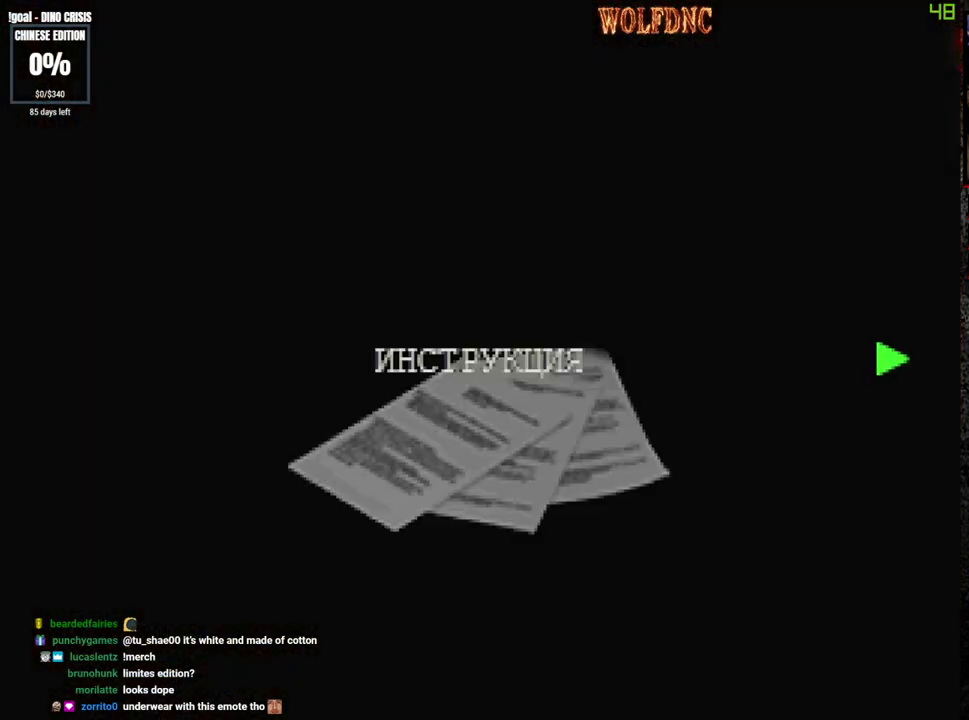
{"buttons": ["SQUARE"], "events": [[17, "SQUARE", "up"], [100, "CROSS", "up"], [150, "SQUARE", "down"], [200, "SQUARE", "up"], [383, "SQUARE", "down"], [433, "SQUARE", "up"], [483, "SQUARE", "down"]]}
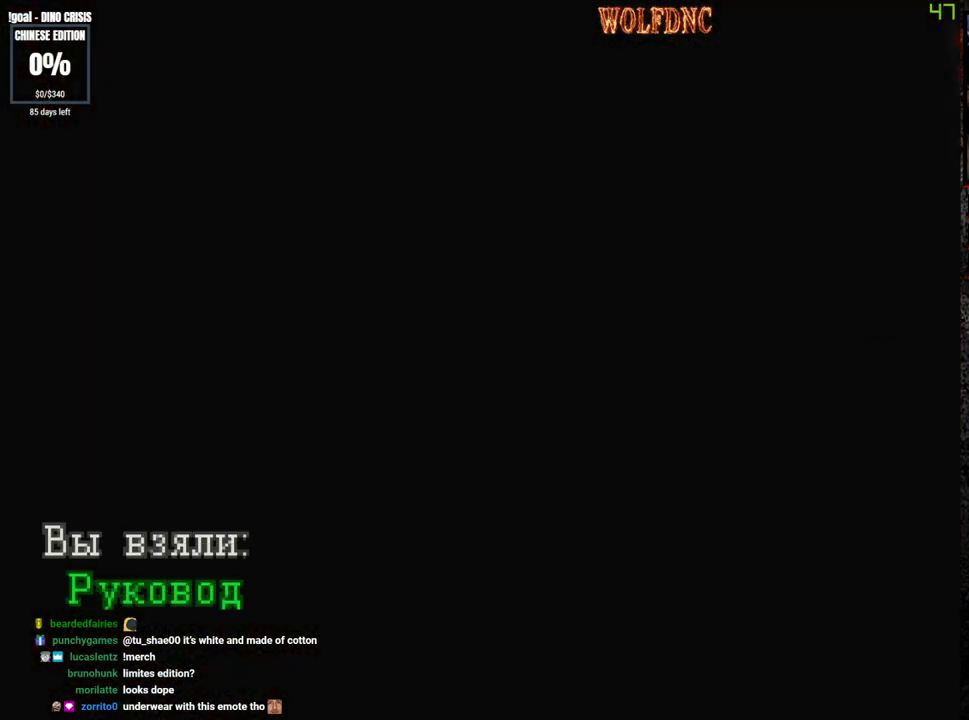
{"buttons": ["DPAD_RIGHT"], "events": [[67, "SQUARE", "up"], [117, "SQUARE", "down"], [167, "SQUARE", "up"], [217, "SQUARE", "down"], [300, "SQUARE", "up"], [350, "SQUARE", "down"], [400, "SQUARE", "up"], [450, "DPAD_RIGHT", "down"]]}
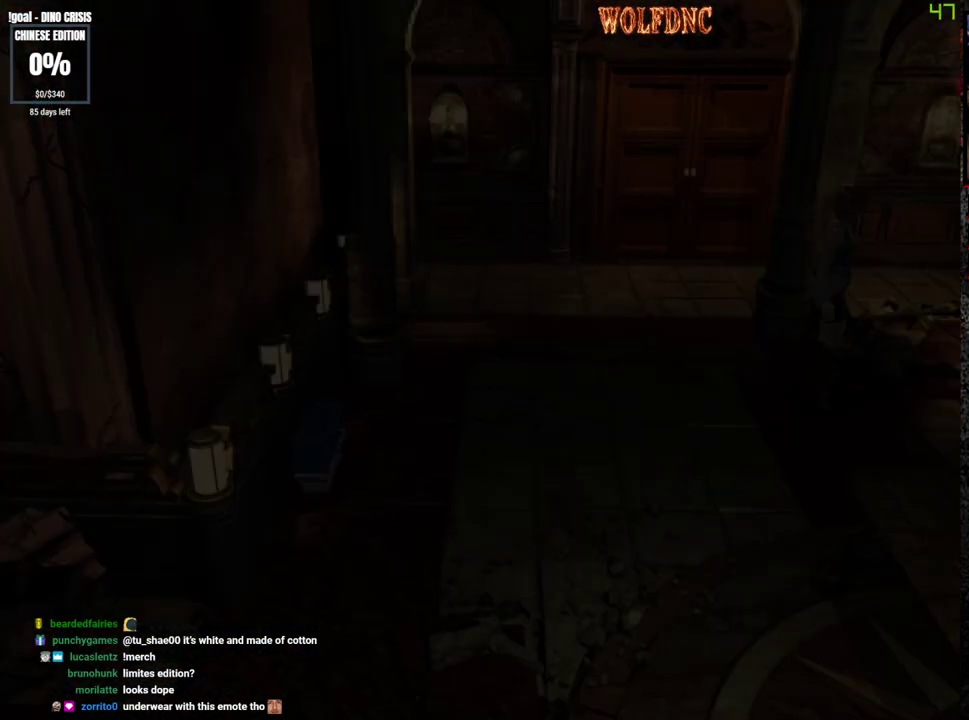
{"buttons": ["SQUARE", "DPAD_UP"], "events": [[283, "DPAD_UP", "down"], [283, "SQUARE", "down"], [417, "DPAD_RIGHT", "up"]]}
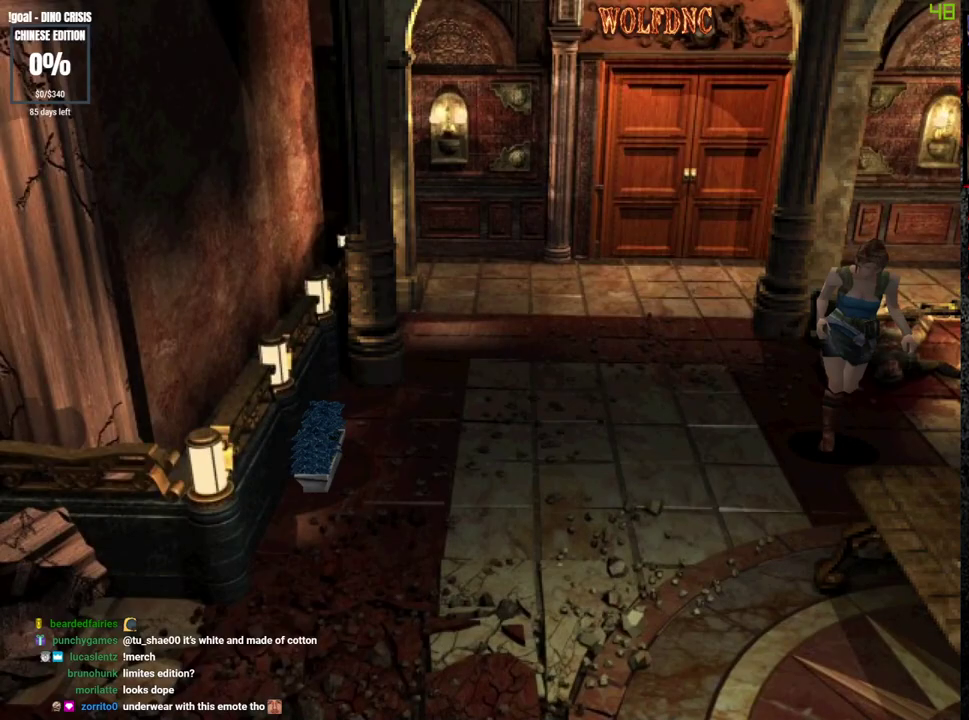
{"buttons": ["SQUARE", "DPAD_UP"], "events": [[200, "DPAD_RIGHT", "down"], [433, "DPAD_RIGHT", "up"]]}
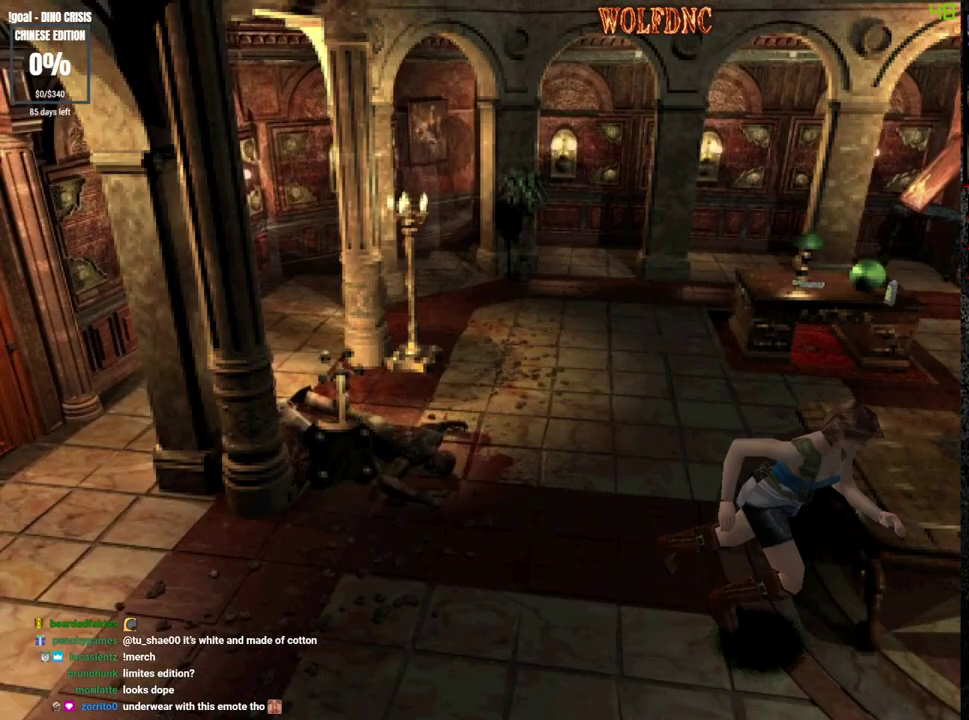
{"buttons": ["SQUARE", "DPAD_UP", "DPAD_LEFT"], "events": [[117, "DPAD_LEFT", "down"]]}
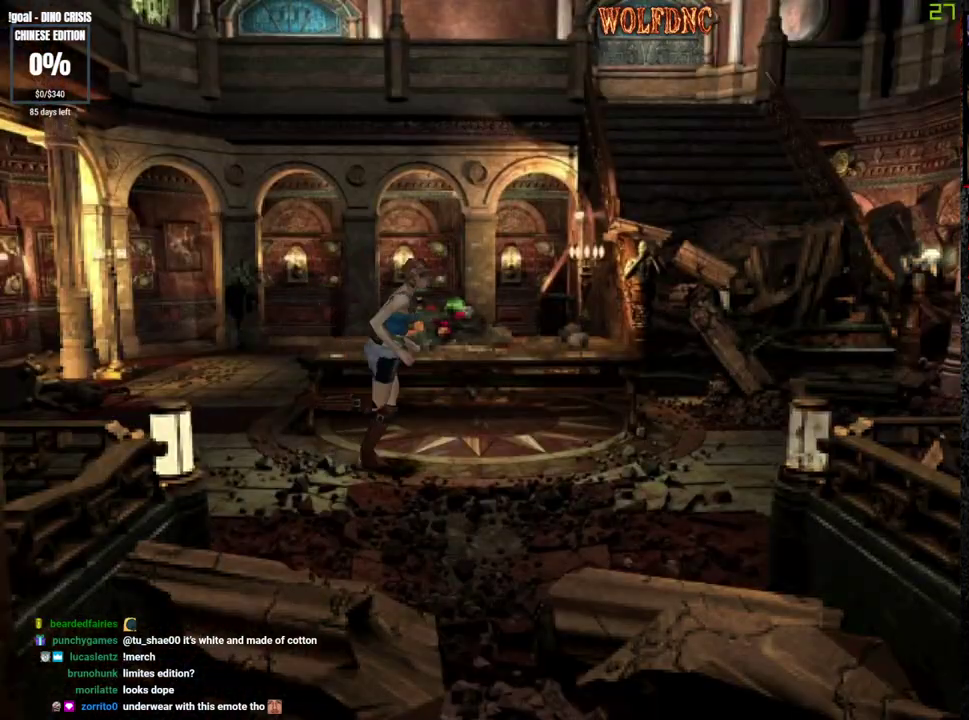
{"buttons": ["SQUARE", "DPAD_UP", "DPAD_RIGHT"], "events": [[83, "DPAD_LEFT", "up"], [467, "DPAD_RIGHT", "down"]]}
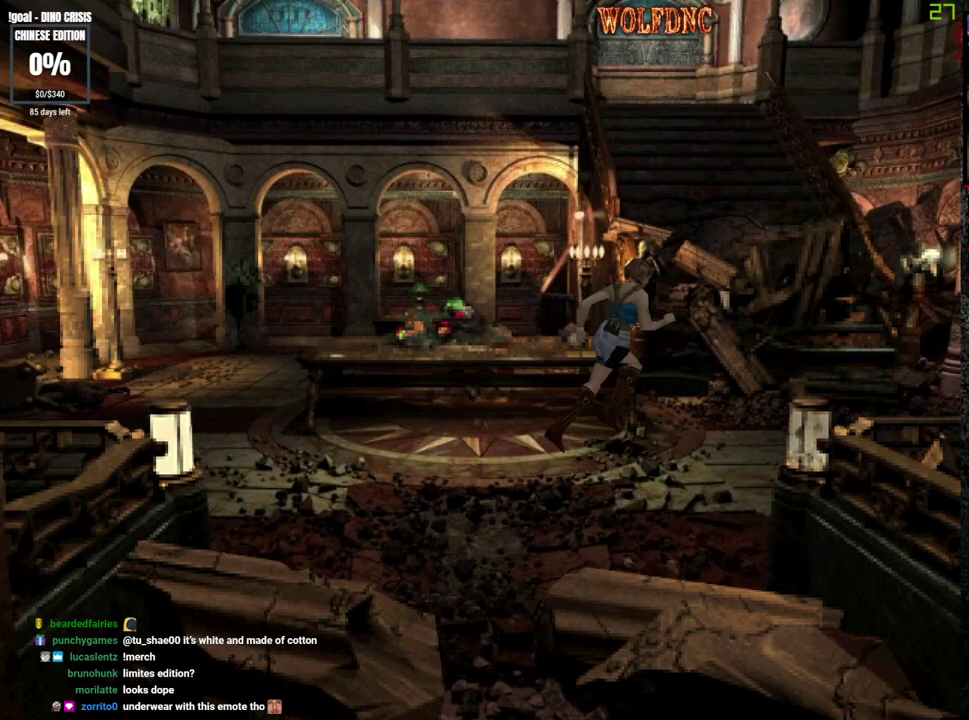
{"buttons": ["SQUARE", "DPAD_UP"], "events": [[17, "DPAD_RIGHT", "up"]]}
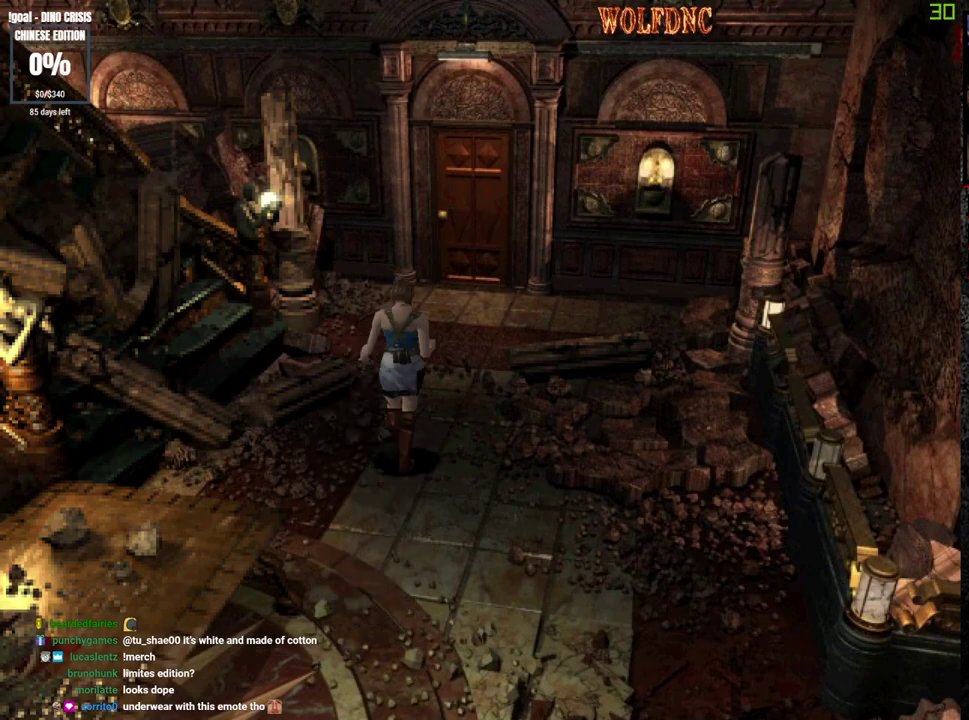
{"buttons": ["SQUARE", "DPAD_UP"], "events": []}
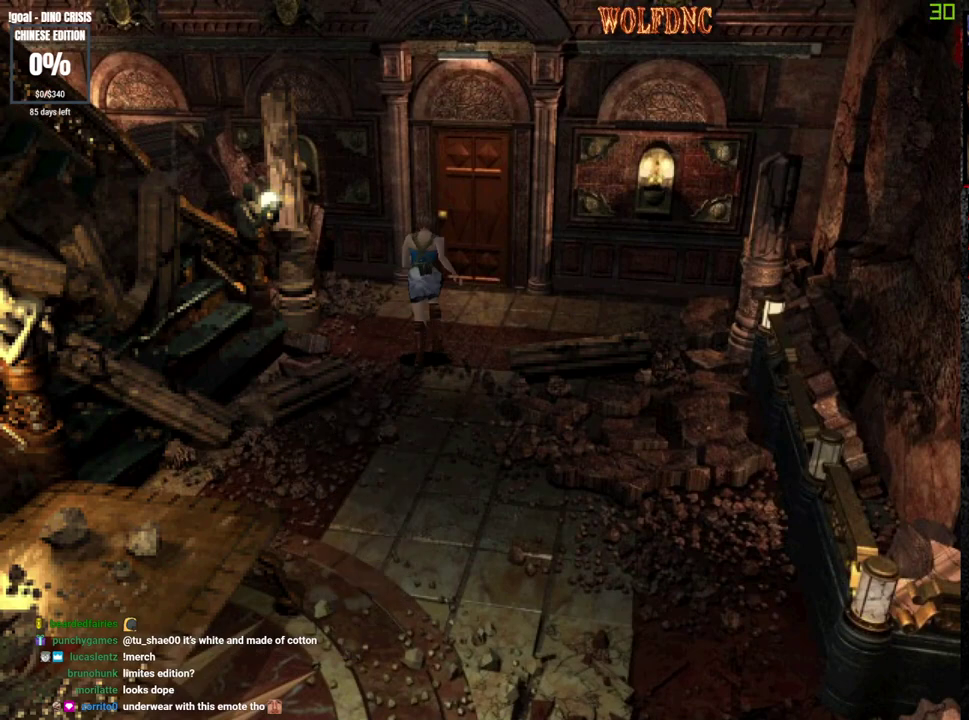
{"buttons": ["CROSS", "SQUARE", "DPAD_UP"], "events": [[133, "DPAD_RIGHT", "down"], [183, "DPAD_RIGHT", "up"], [317, "CROSS", "down"]]}
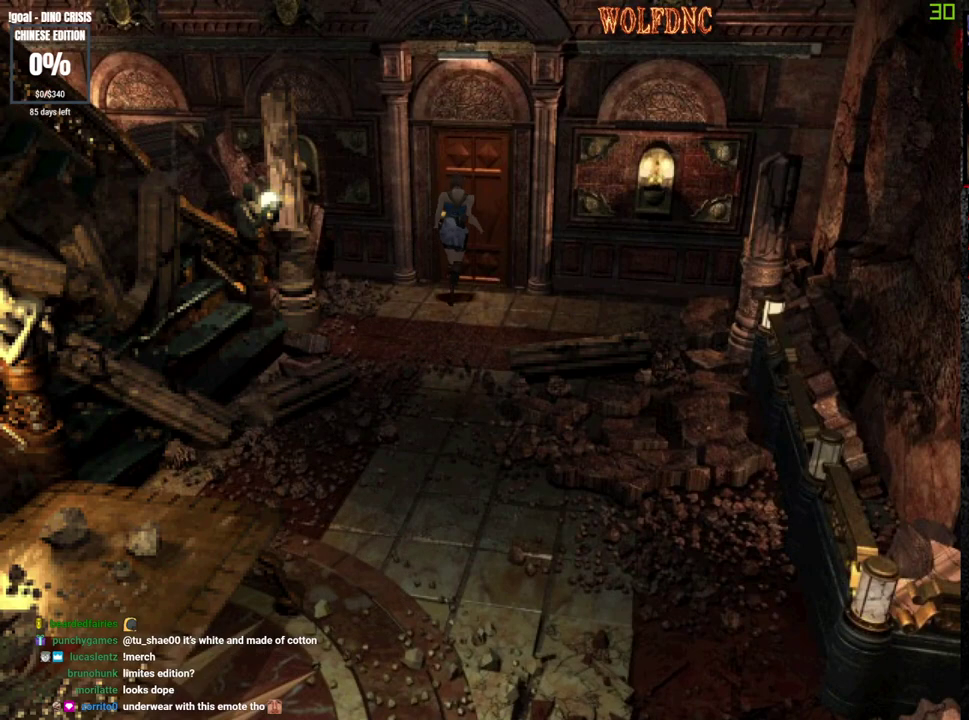
{"buttons": ["SQUARE", "DPAD_UP"], "events": [[300, "CROSS", "up"]]}
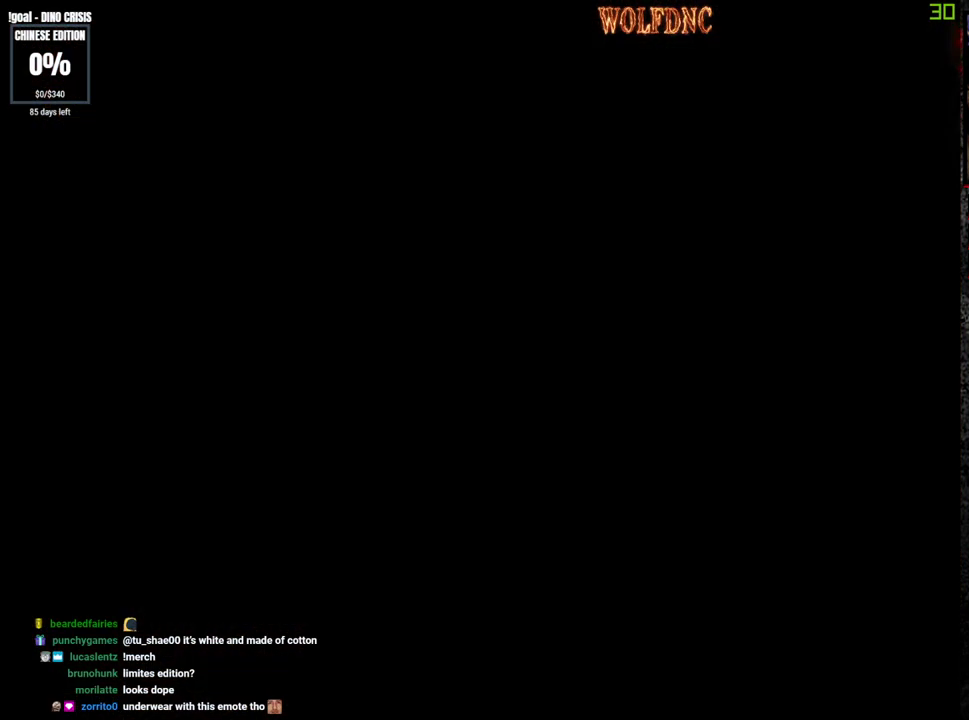
{"buttons": ["SQUARE", "DPAD_UP"], "events": []}
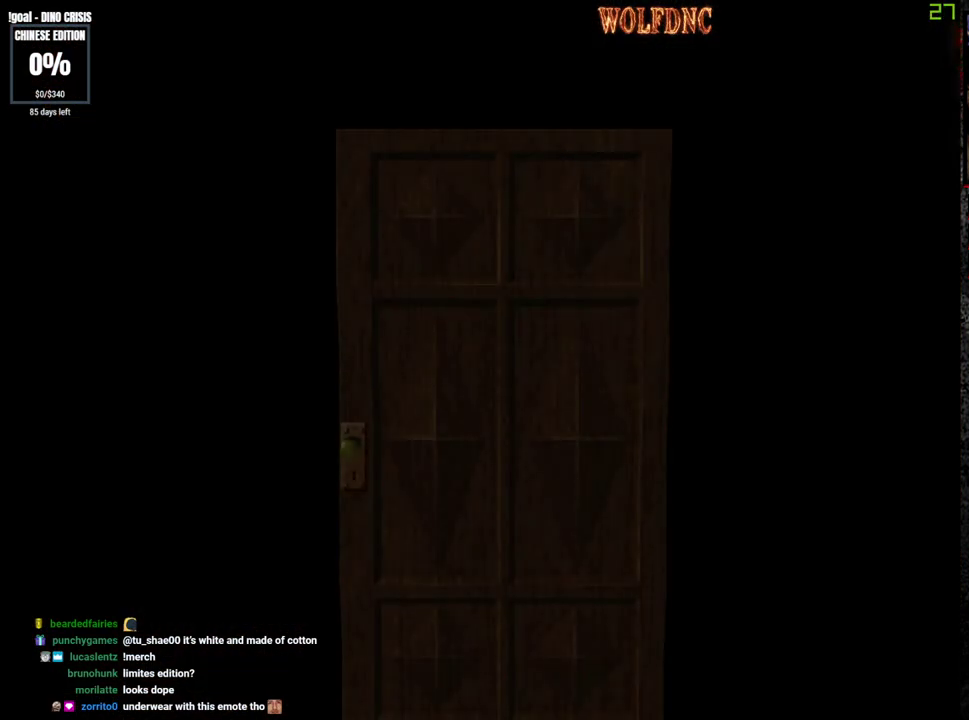
{"buttons": [], "events": [[233, "SQUARE", "up"], [267, "DPAD_UP", "up"]]}
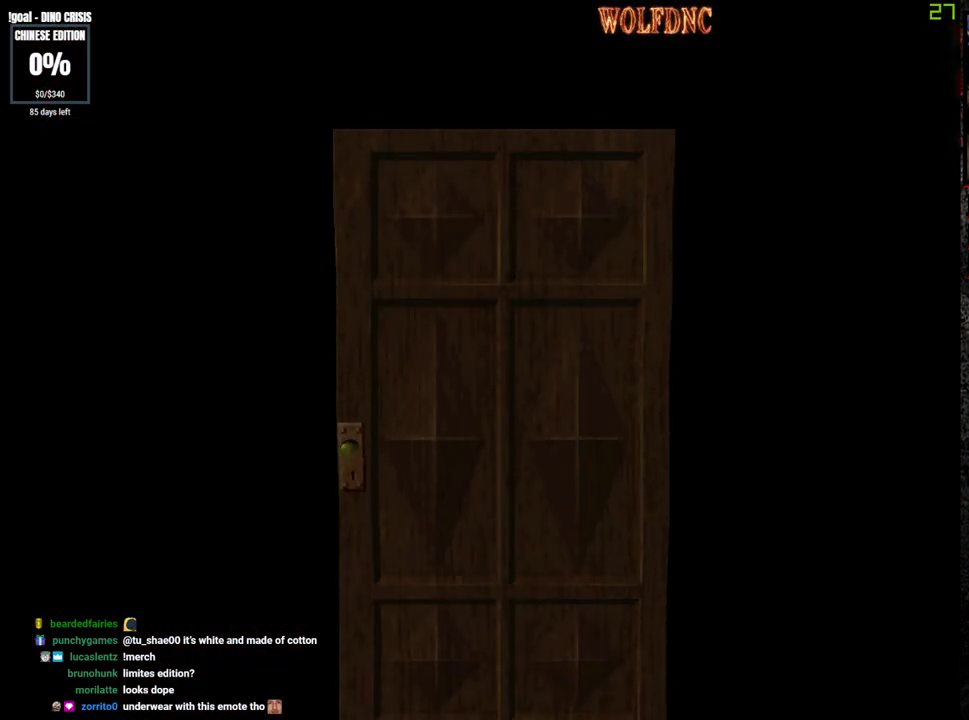
{"buttons": ["SQUARE", "DPAD_DOWN"], "events": [[383, "DPAD_DOWN", "down"], [433, "SQUARE", "down"]]}
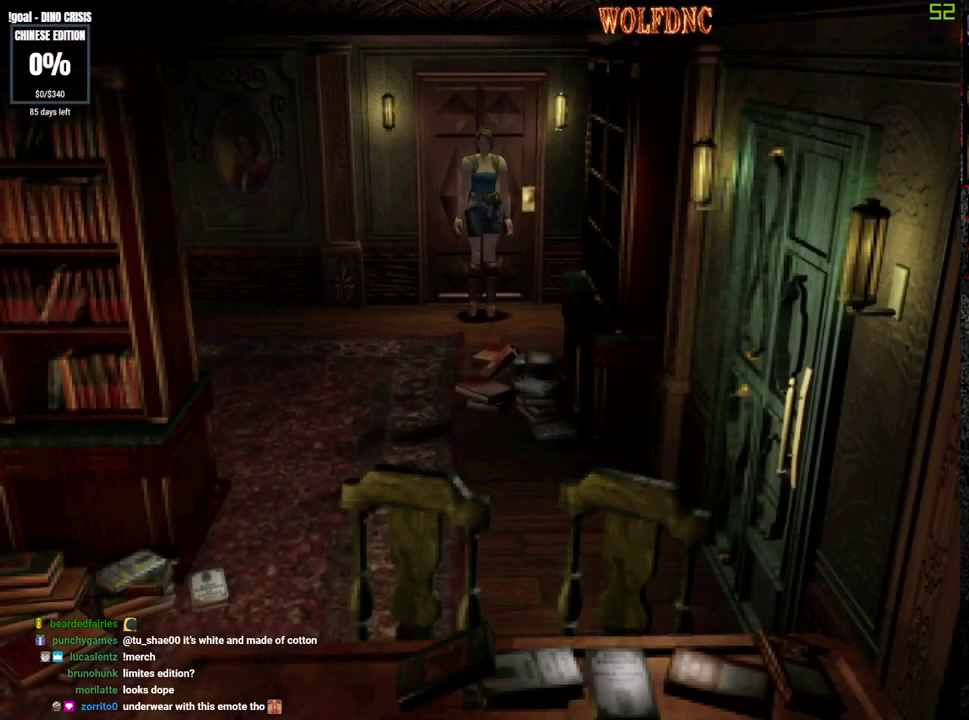
{"buttons": [], "events": [[67, "CROSS", "down"], [117, "DPAD_DOWN", "up"], [117, "SQUARE", "up"], [167, "CROSS", "up"], [267, "CROSS", "down"], [350, "CROSS", "up"]]}
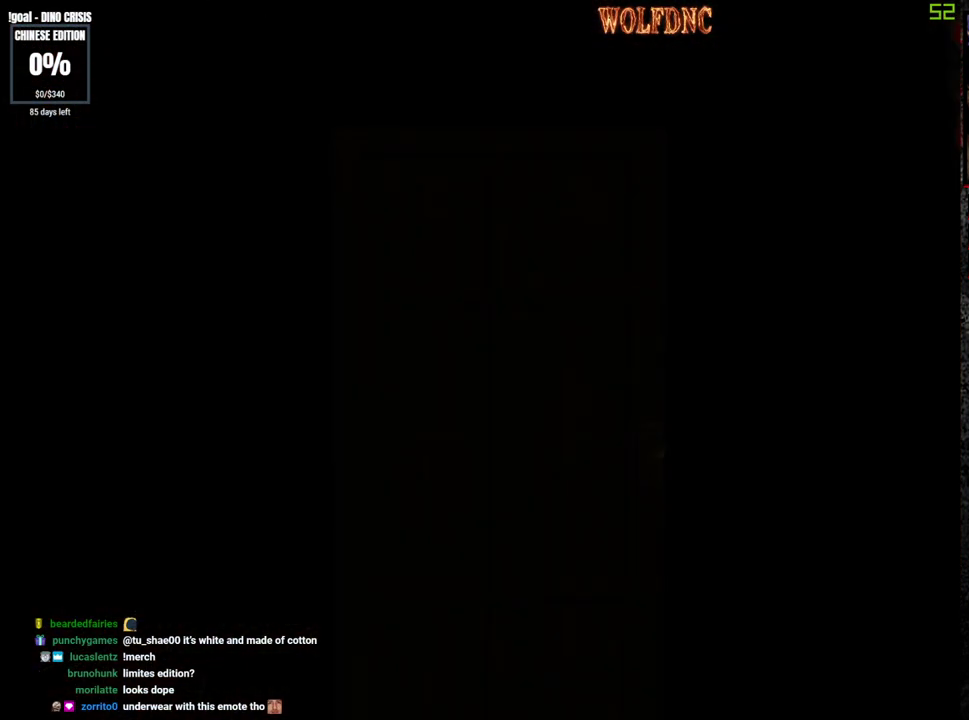
{"buttons": ["DPAD_UP"], "events": [[100, "DPAD_UP", "down"]]}